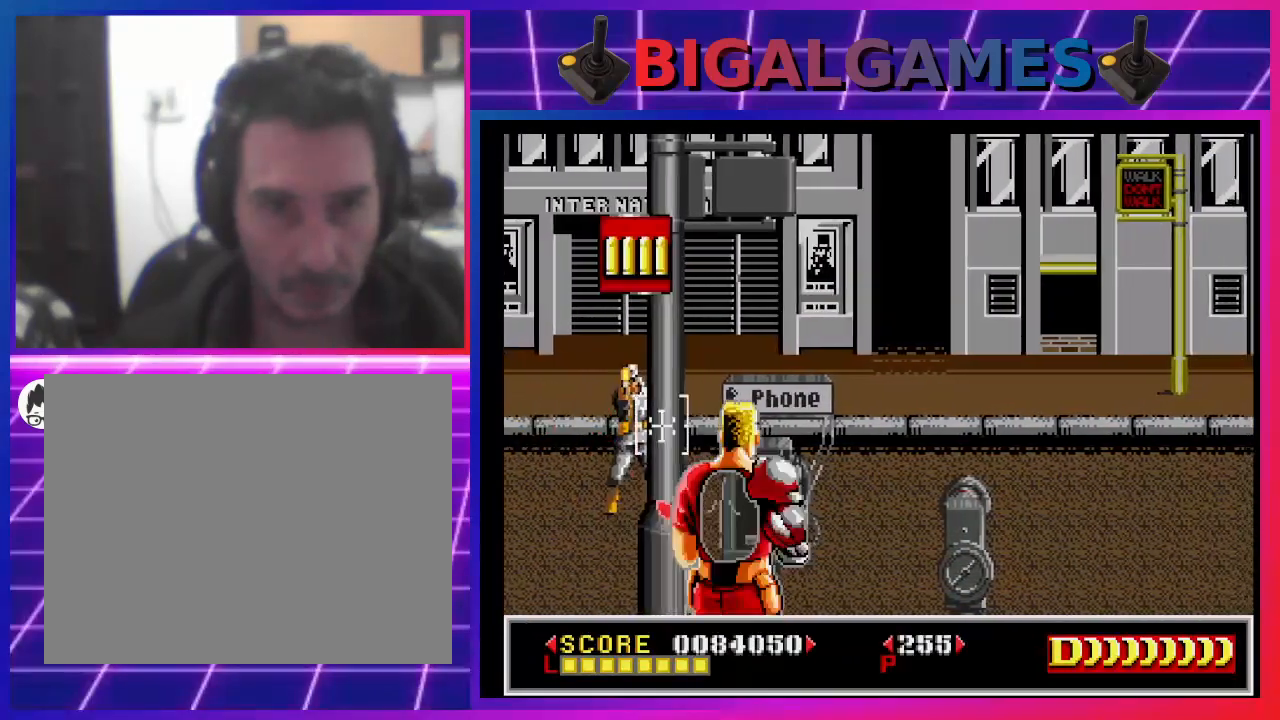
Gameplay with a controller (PlayStation layout); each line is a JSON object with the inputs held at the frame after it. "events" lists button and stick changes between this image and that frame as [ms after this image, input, new state], when the widget could be followed in between. Not read: L1.
{"buttons": [], "left_stick": "center", "right_stick": "center", "events": [[100, "DPAD_UP", "down"], [333, "SQUARE", "up"], [400, "DPAD_LEFT", "down"], [433, "DPAD_LEFT", "up"], [500, "DPAD_UP", "up"]]}
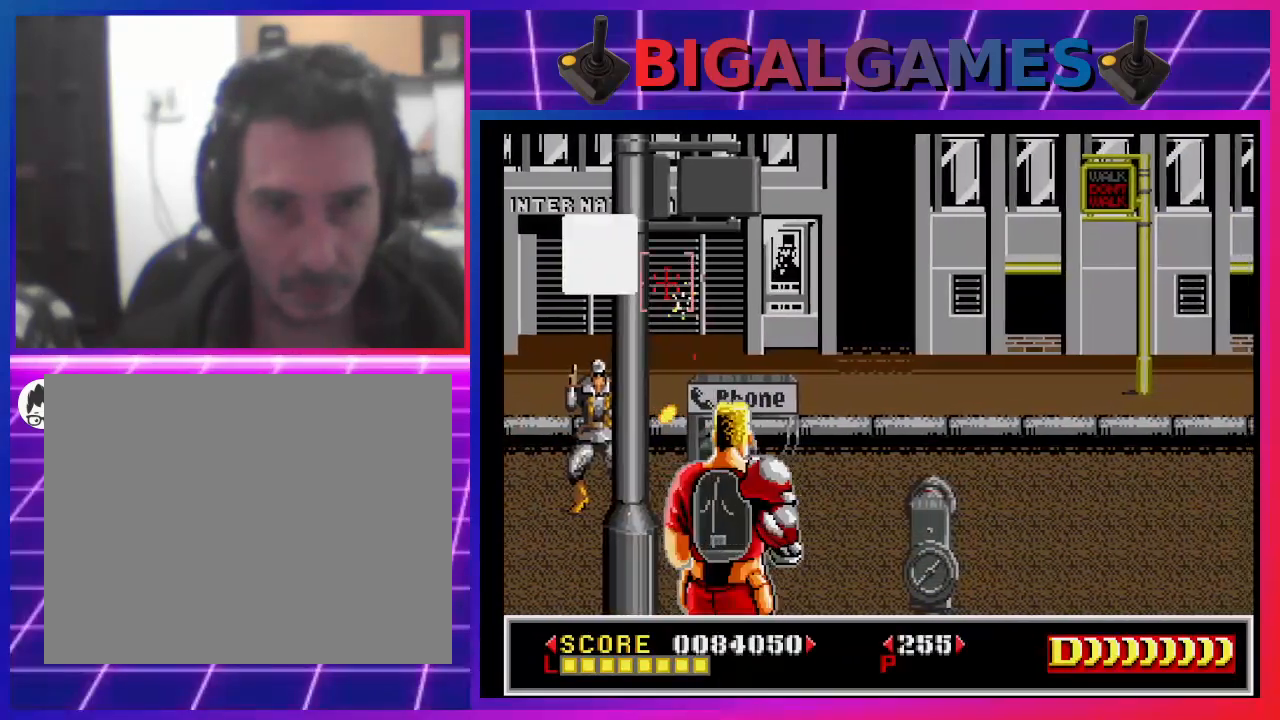
{"buttons": ["SQUARE"], "left_stick": "center", "right_stick": "center", "events": [[100, "DPAD_LEFT", "down"], [100, "SQUARE", "down"], [400, "DPAD_LEFT", "up"]]}
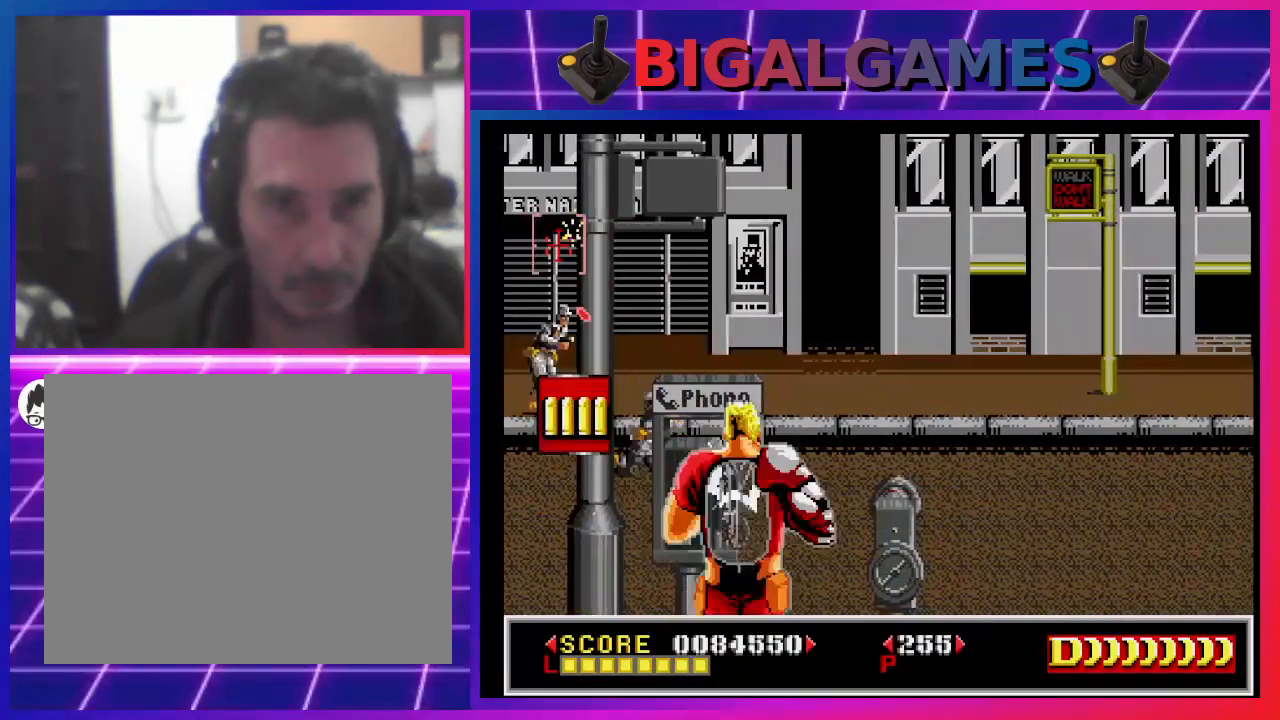
{"buttons": ["DPAD_RIGHT"], "left_stick": "center", "right_stick": "center", "events": [[133, "DPAD_DOWN", "down"], [300, "SQUARE", "up"], [333, "DPAD_DOWN", "up"], [467, "DPAD_RIGHT", "down"]]}
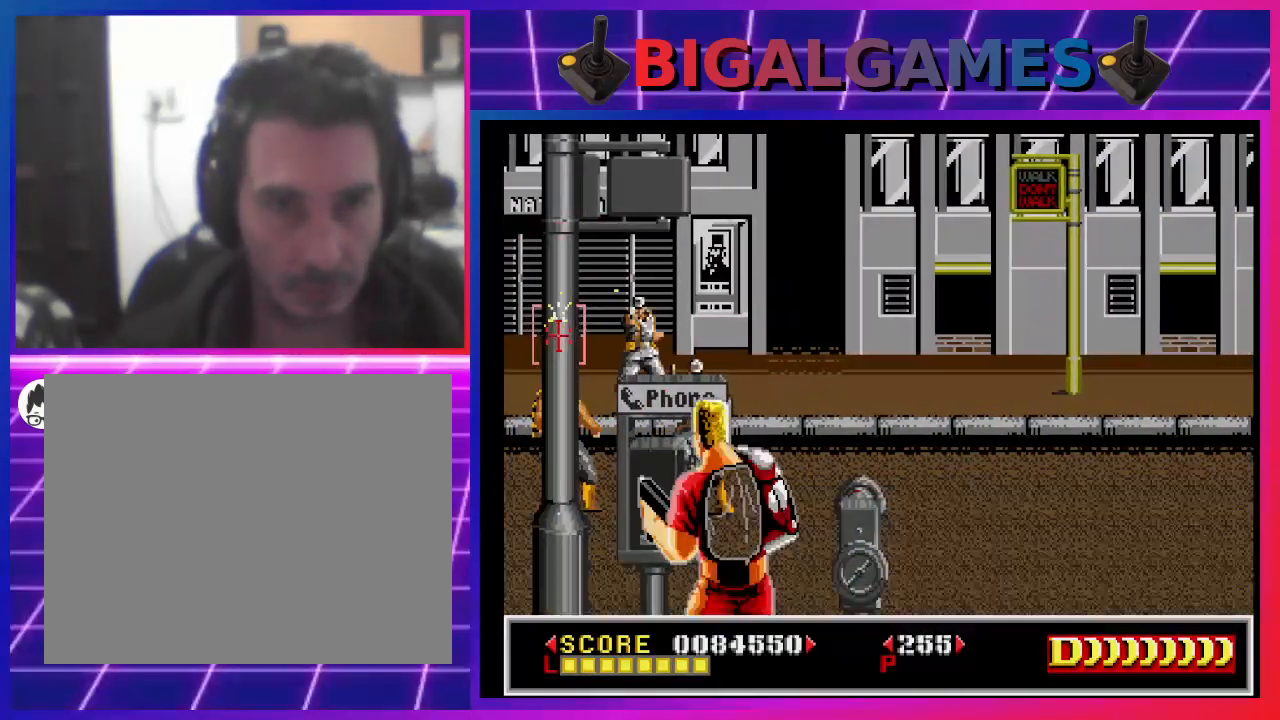
{"buttons": ["SQUARE", "DPAD_LEFT"], "left_stick": "center", "right_stick": "center", "events": [[67, "SQUARE", "down"], [333, "DPAD_RIGHT", "up"], [433, "DPAD_LEFT", "down"]]}
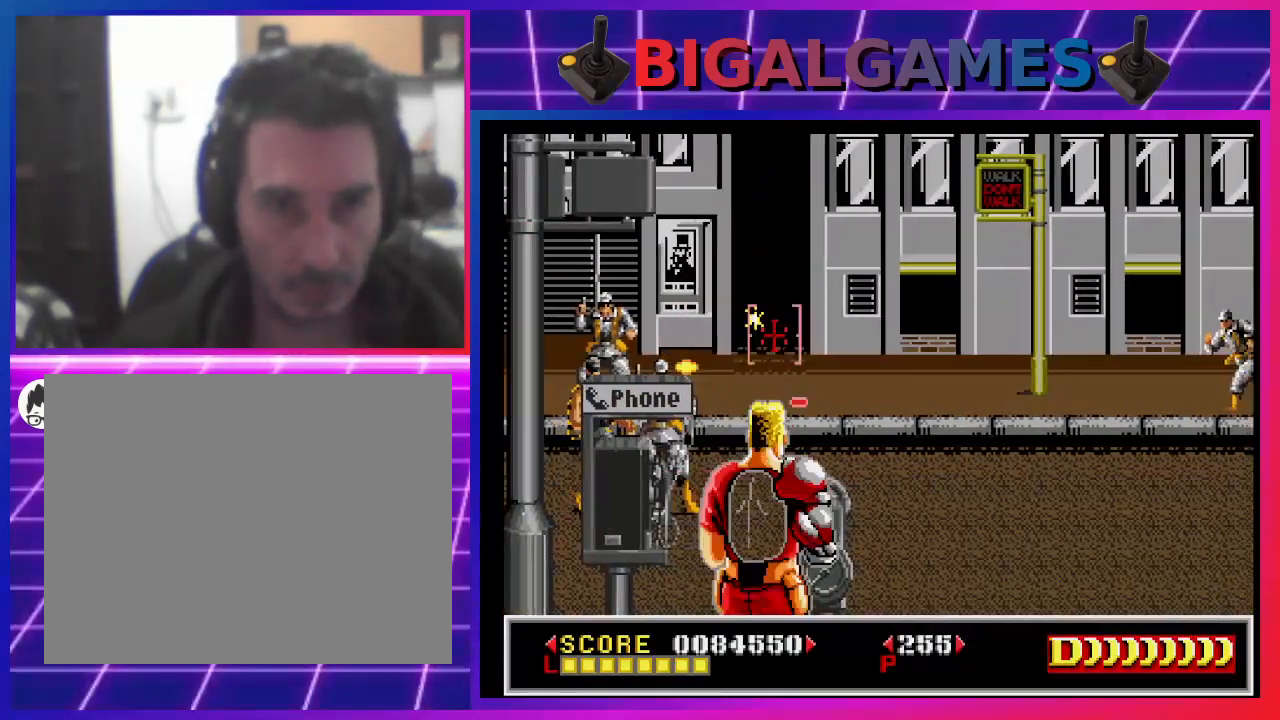
{"buttons": ["SQUARE"], "left_stick": "center", "right_stick": "center", "events": [[167, "DPAD_DOWN", "down"], [200, "DPAD_LEFT", "up"], [267, "DPAD_DOWN", "up"], [300, "SQUARE", "up"], [433, "SQUARE", "down"]]}
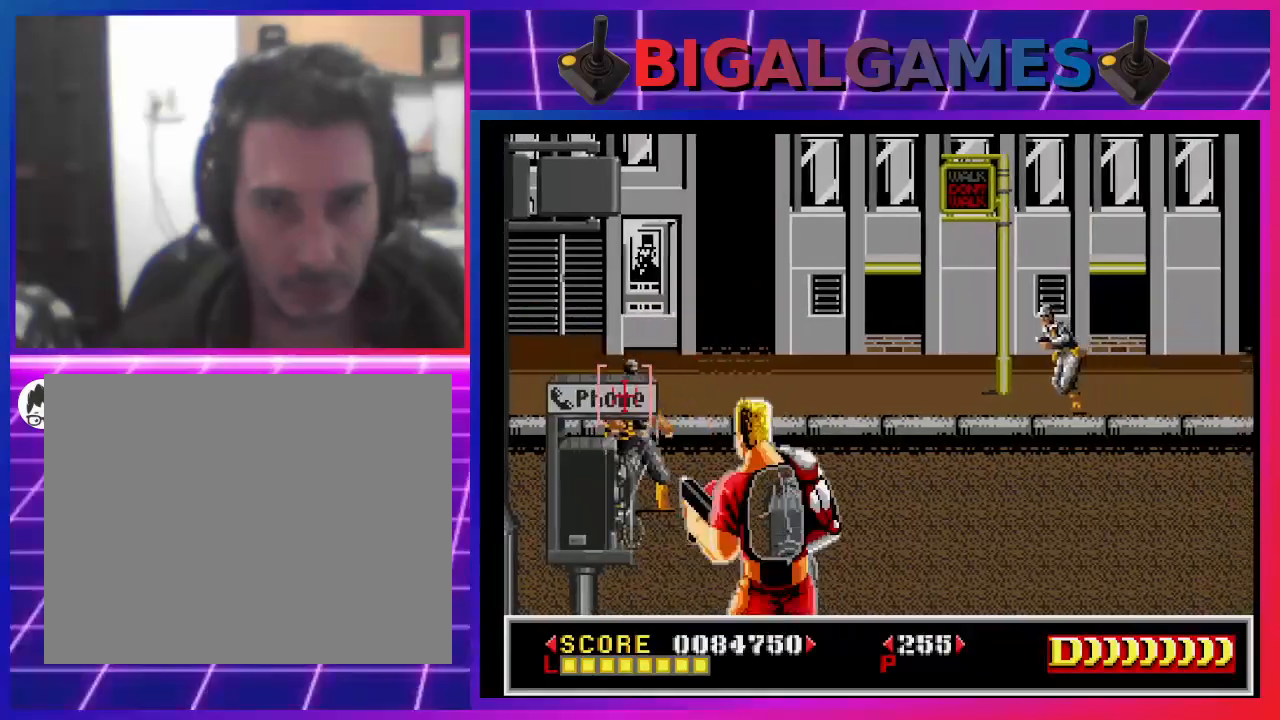
{"buttons": ["SQUARE", "DPAD_RIGHT"], "left_stick": "center", "right_stick": "center", "events": [[67, "DPAD_DOWN", "down"], [267, "DPAD_DOWN", "up"], [400, "DPAD_RIGHT", "down"]]}
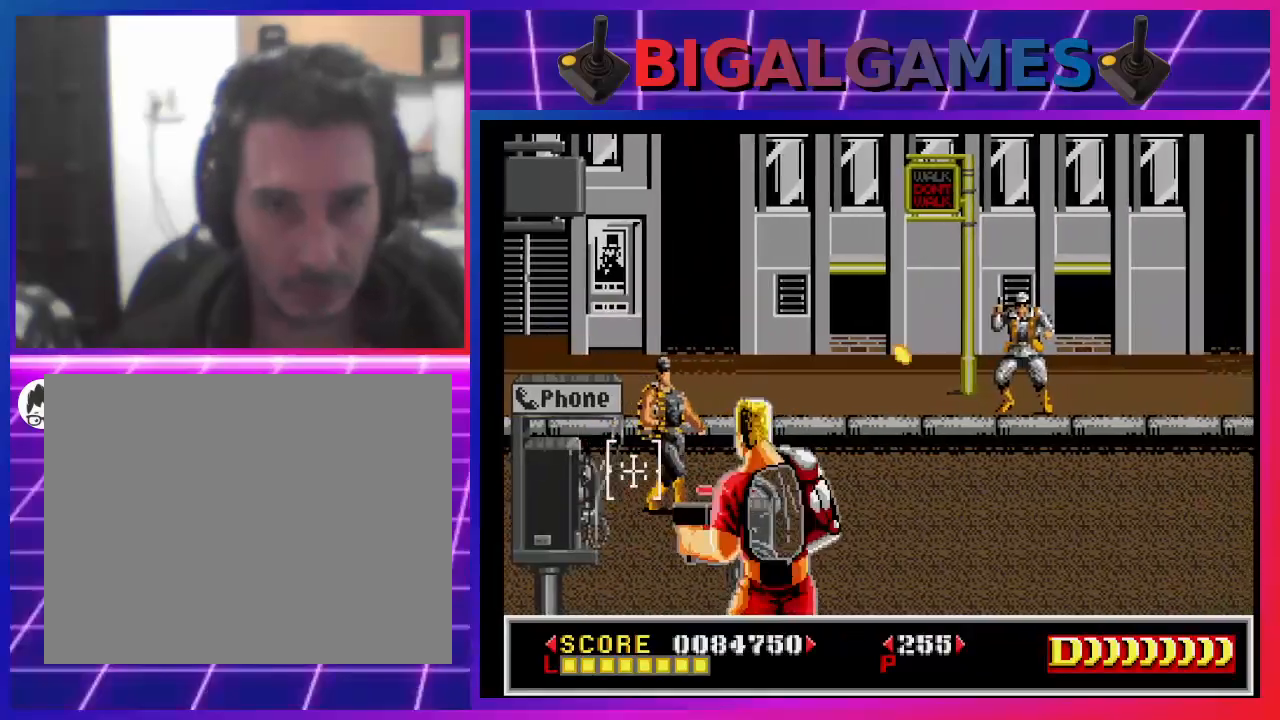
{"buttons": ["SQUARE"], "left_stick": "center", "right_stick": "center", "events": [[67, "DPAD_RIGHT", "up"], [167, "SQUARE", "up"], [200, "SQUARE", "down"]]}
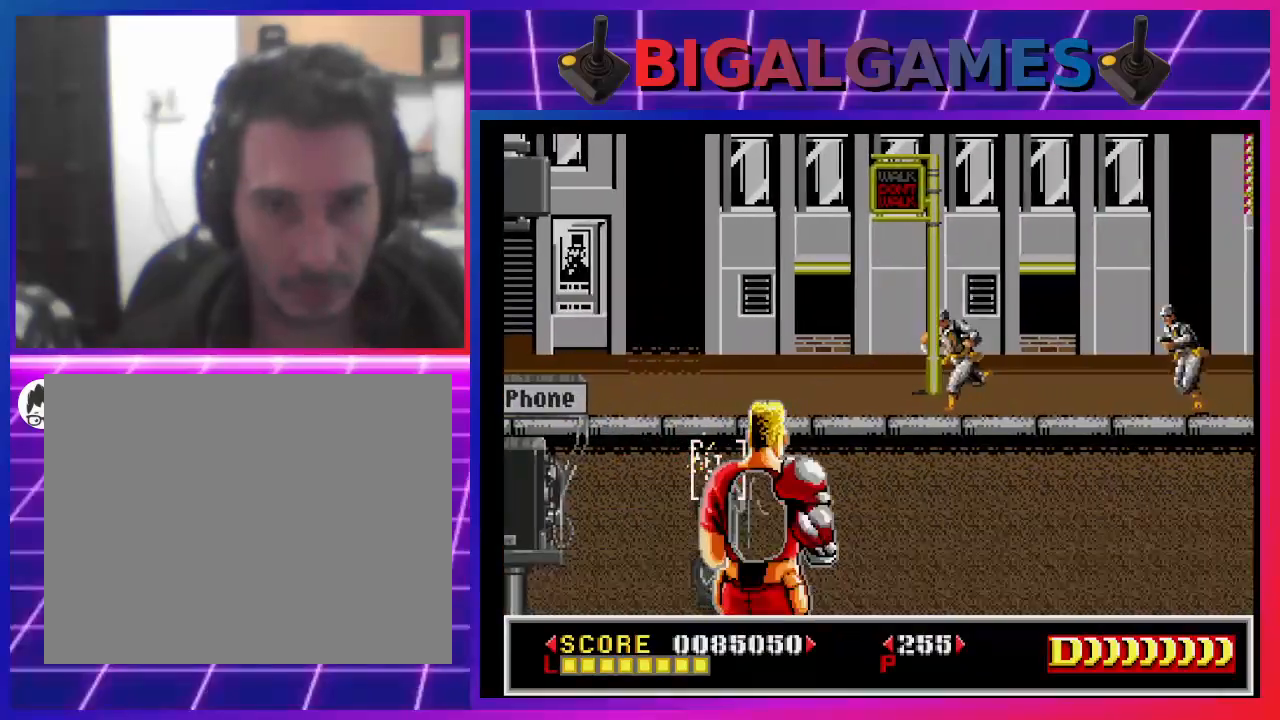
{"buttons": ["CROSS"], "left_stick": "center", "right_stick": "center", "events": [[67, "SQUARE", "up"], [133, "CROSS", "down"]]}
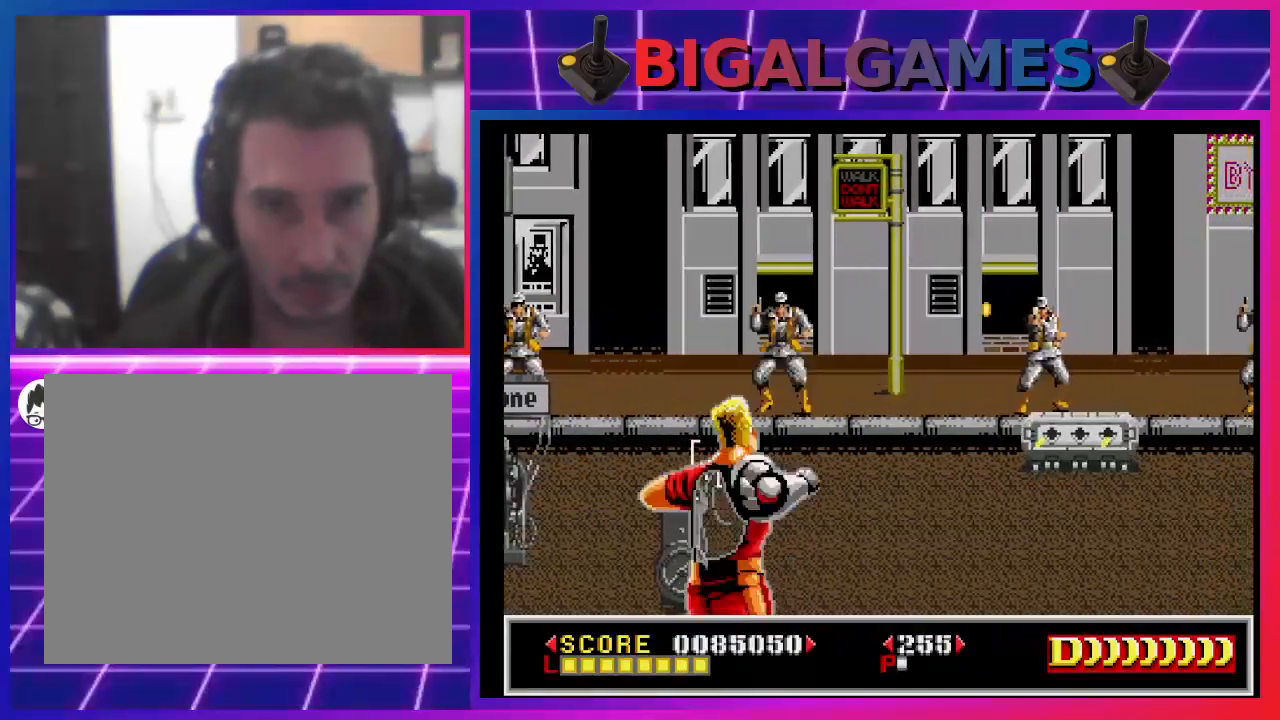
{"buttons": ["CROSS"], "left_stick": "center", "right_stick": "center", "events": []}
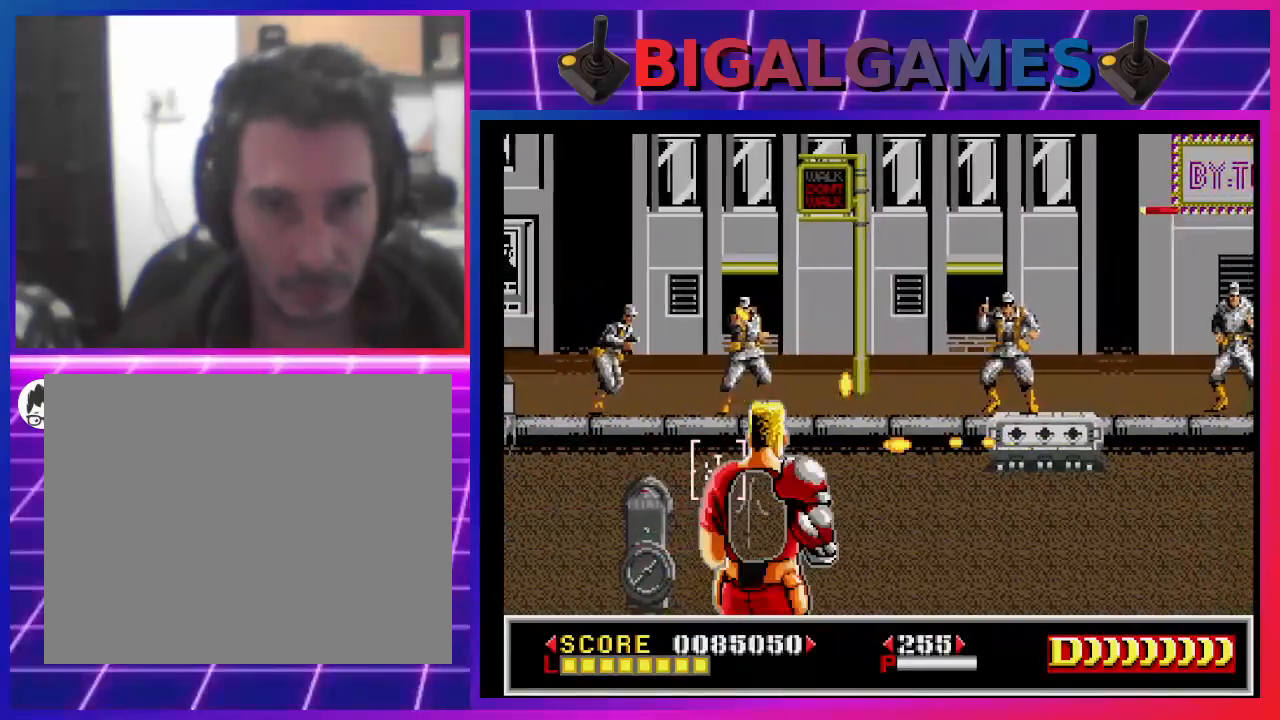
{"buttons": ["CROSS"], "left_stick": "center", "right_stick": "center", "events": []}
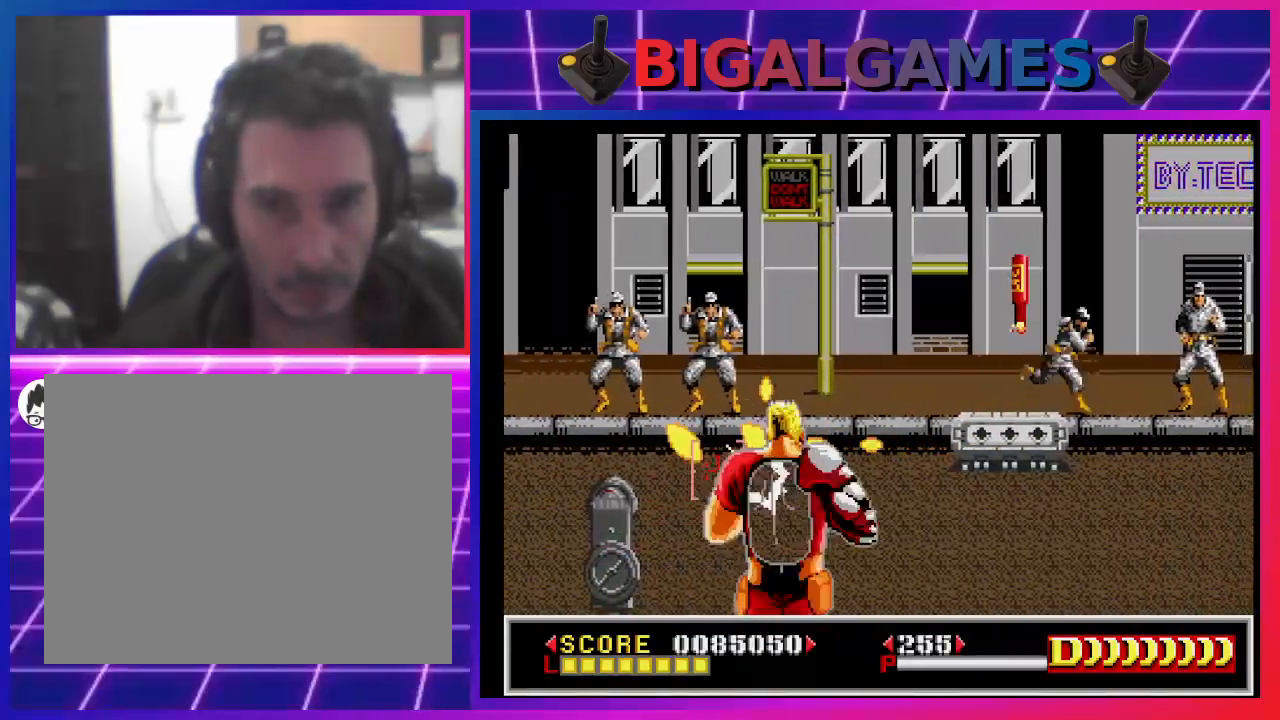
{"buttons": [], "left_stick": "center", "right_stick": "center", "events": [[100, "CROSS", "up"], [233, "SQUARE", "down"], [367, "SQUARE", "up"], [400, "SQUARE", "down"], [500, "SQUARE", "up"]]}
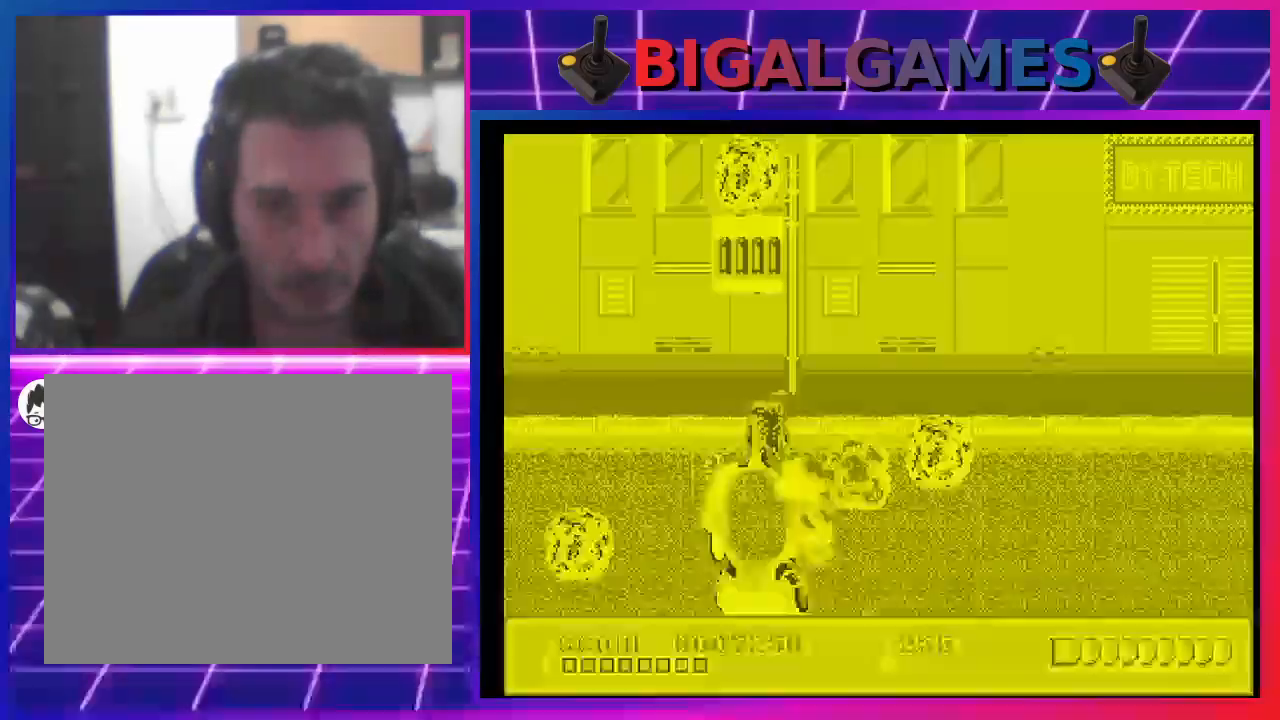
{"buttons": ["DPAD_UP"], "left_stick": "center", "right_stick": "center", "events": [[67, "DPAD_RIGHT", "down"], [67, "SQUARE", "down"], [133, "SQUARE", "up"], [200, "SQUARE", "down"], [333, "DPAD_RIGHT", "up"], [467, "SQUARE", "up"], [500, "DPAD_UP", "down"]]}
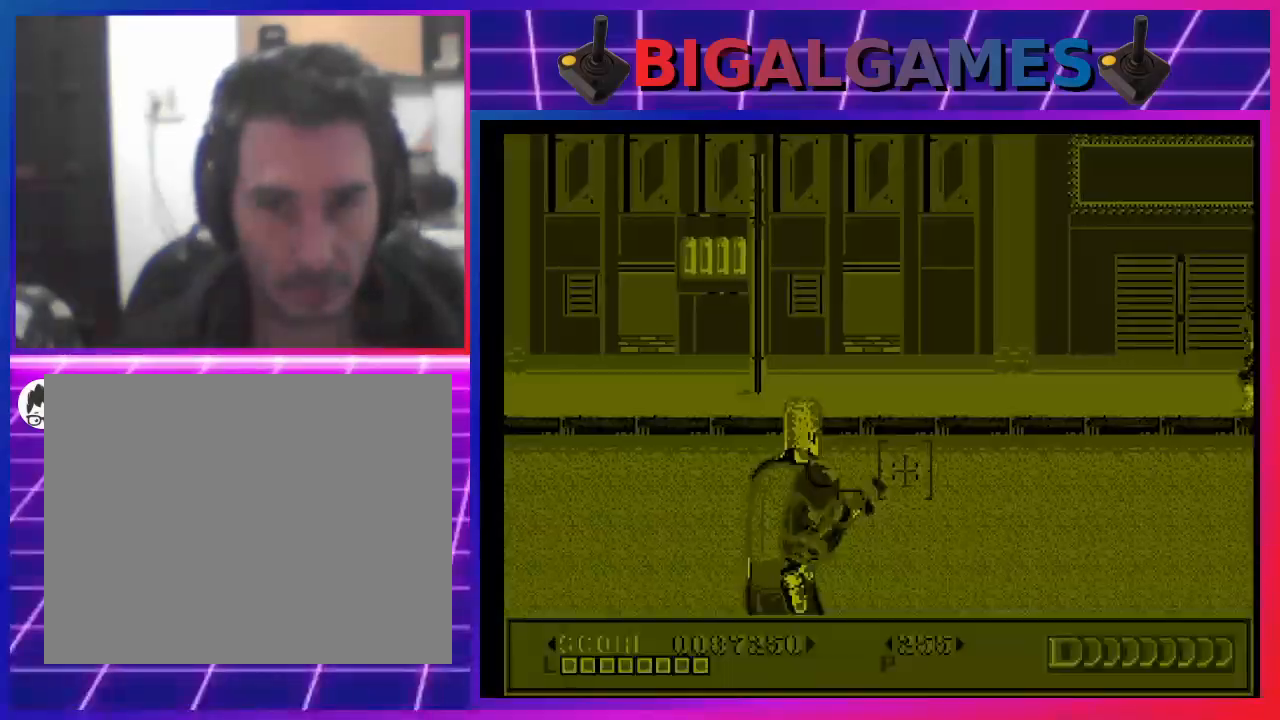
{"buttons": ["SQUARE"], "left_stick": "center", "right_stick": "center", "events": [[67, "DPAD_LEFT", "down"], [67, "SQUARE", "down"], [167, "SQUARE", "up"], [233, "SQUARE", "down"], [300, "SQUARE", "up"], [400, "SQUARE", "down"], [467, "DPAD_UP", "up"], [500, "DPAD_LEFT", "up"]]}
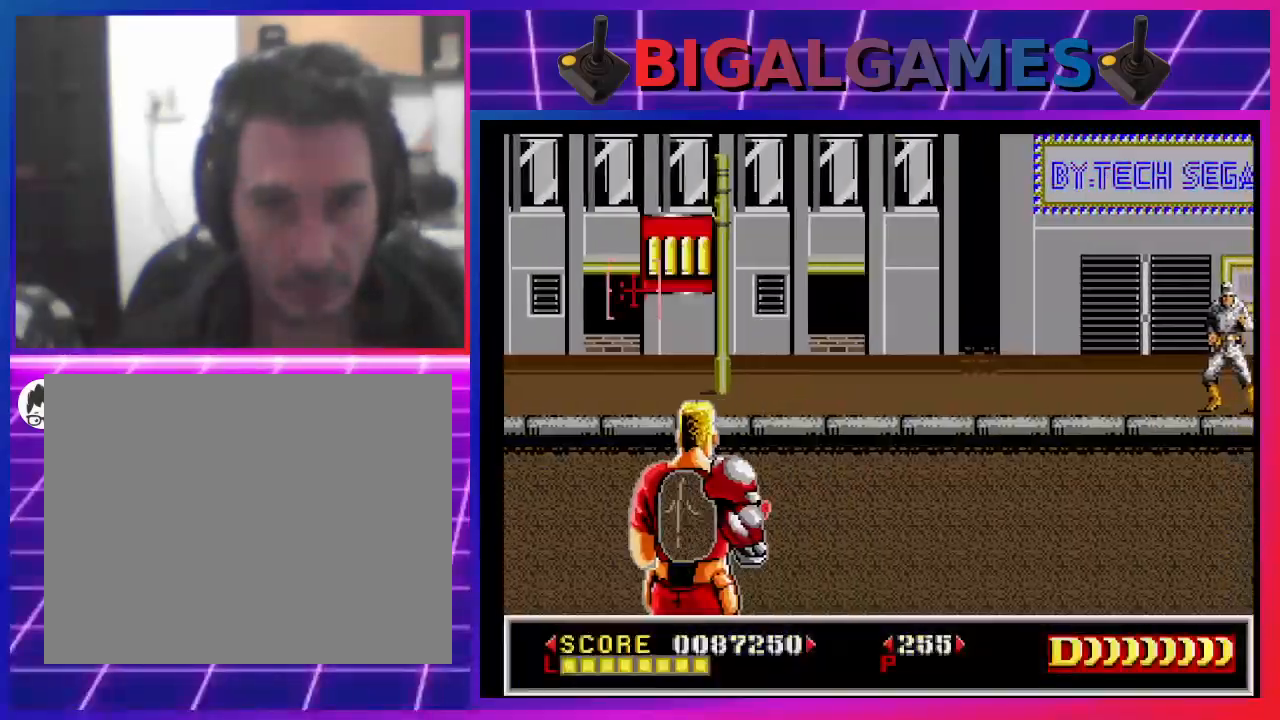
{"buttons": ["SQUARE"], "left_stick": "center", "right_stick": "center", "events": [[167, "SQUARE", "up"], [233, "SQUARE", "down"], [300, "DPAD_RIGHT", "down"], [467, "DPAD_RIGHT", "up"]]}
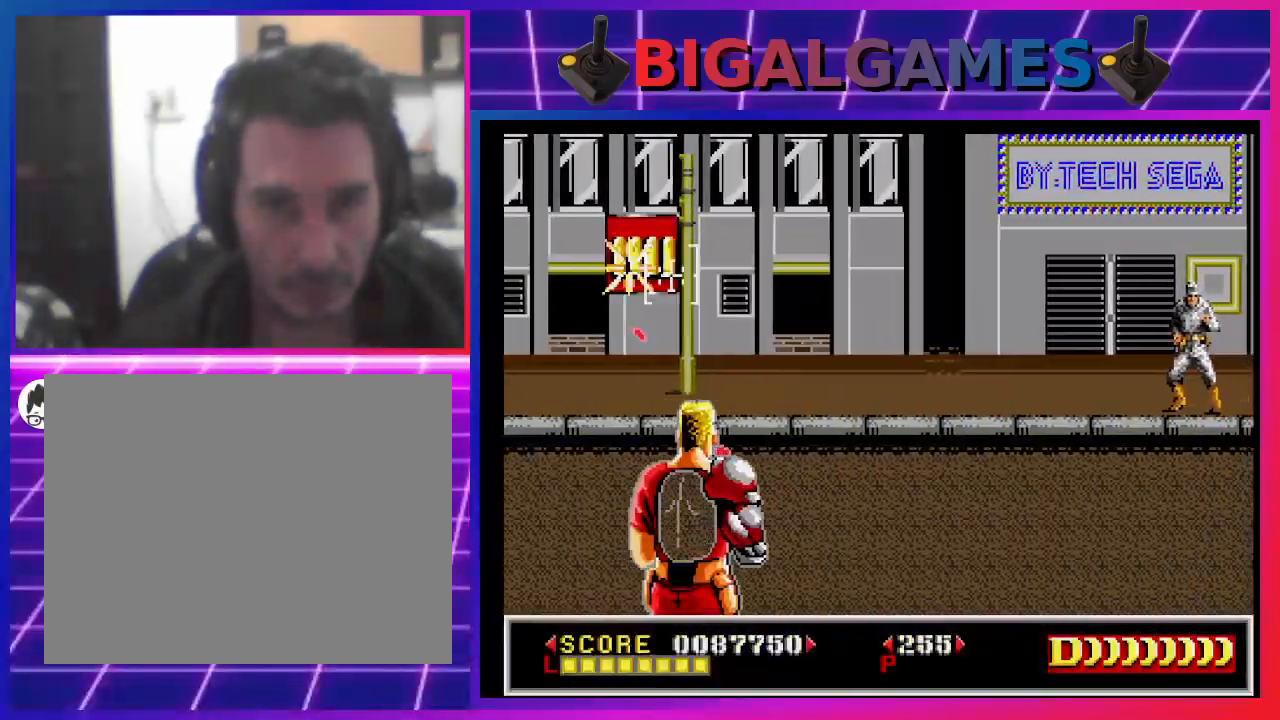
{"buttons": ["DPAD_RIGHT"], "left_stick": "center", "right_stick": "center", "events": [[167, "SQUARE", "up"], [233, "SQUARE", "down"], [400, "DPAD_RIGHT", "down"], [400, "SQUARE", "up"]]}
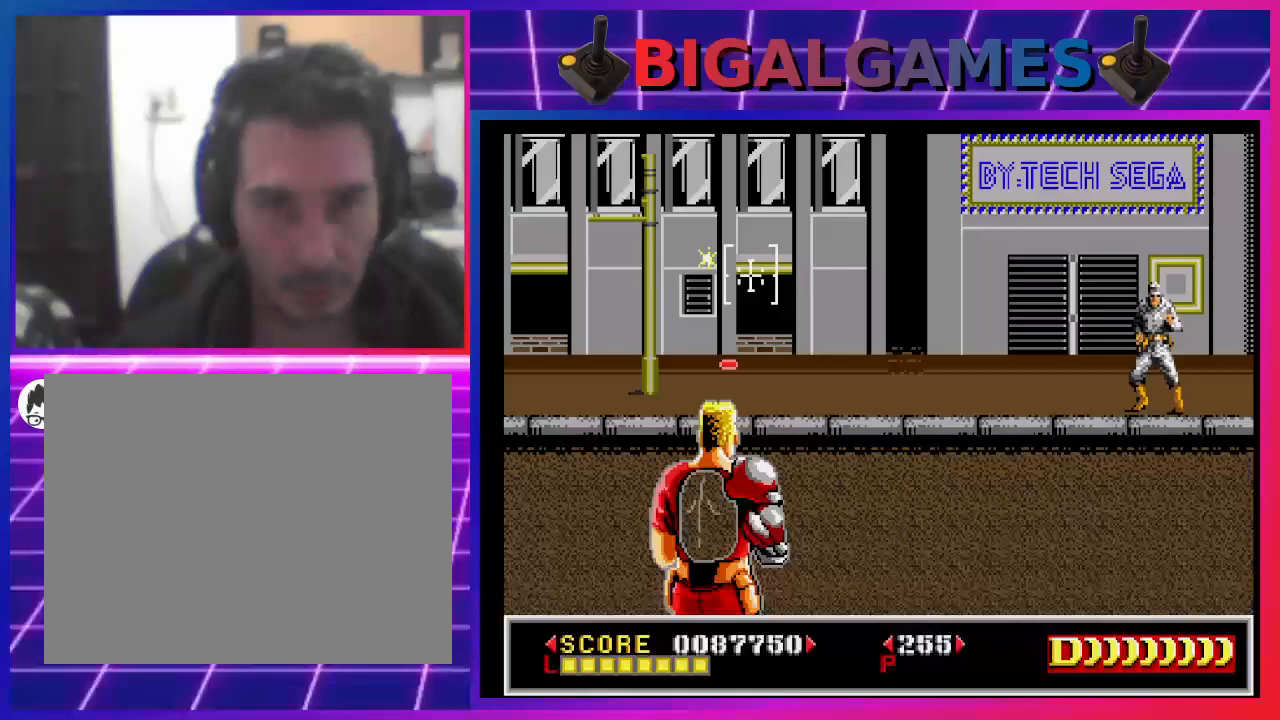
{"buttons": ["SQUARE"], "left_stick": "center", "right_stick": "center", "events": [[467, "SQUARE", "down"], [500, "DPAD_RIGHT", "up"]]}
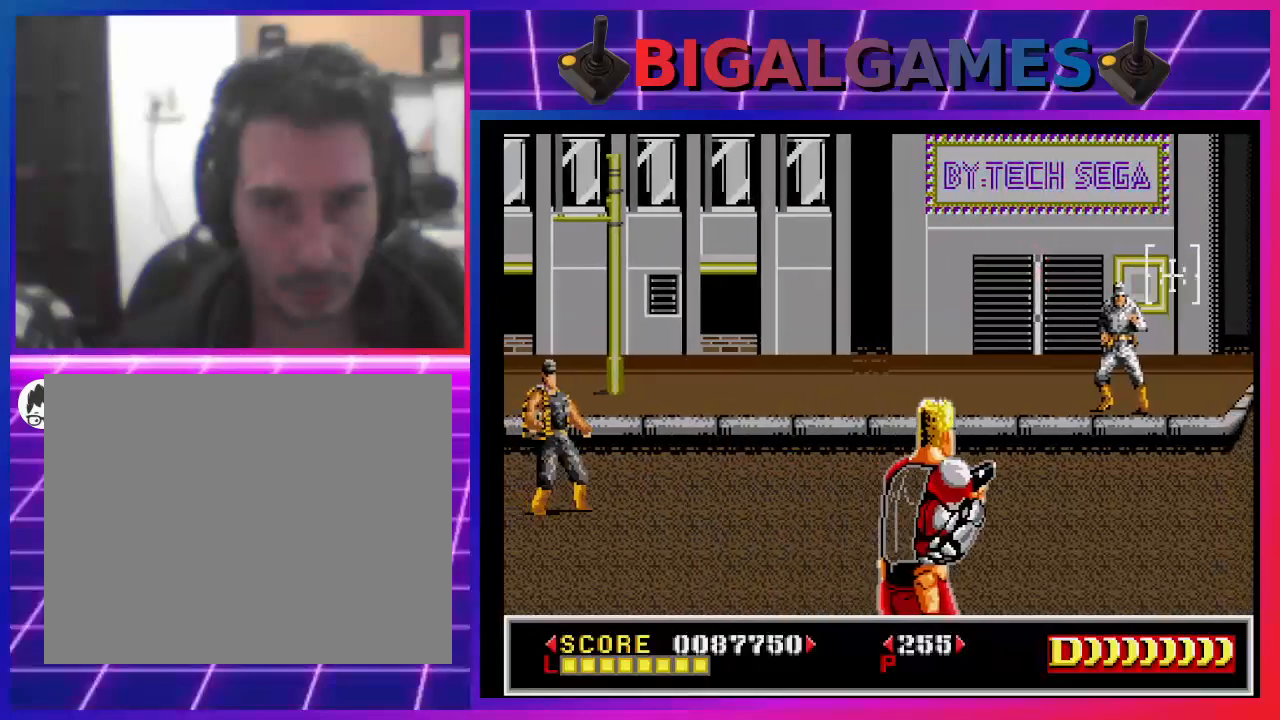
{"buttons": ["SQUARE"], "left_stick": "center", "right_stick": "center", "events": [[133, "DPAD_LEFT", "down"], [300, "DPAD_DOWN", "down"], [333, "DPAD_LEFT", "up"], [400, "DPAD_DOWN", "up"]]}
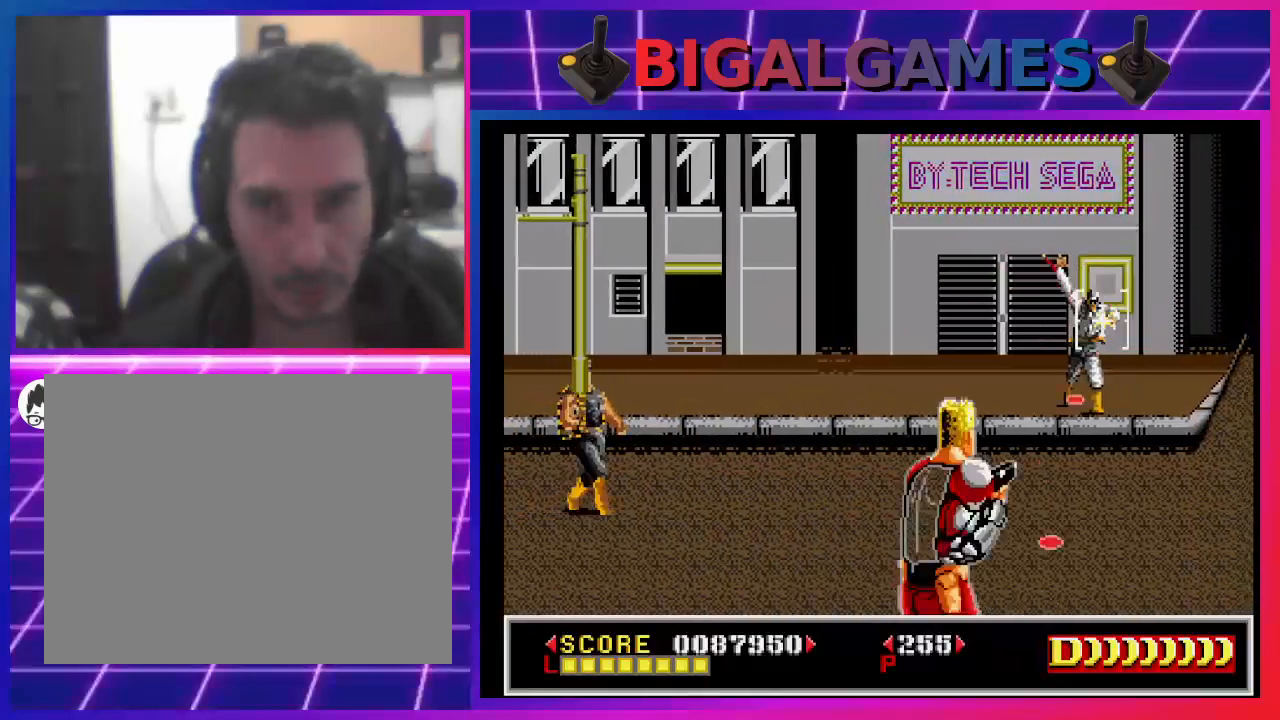
{"buttons": ["SQUARE", "DPAD_LEFT"], "left_stick": "center", "right_stick": "center", "events": [[100, "DPAD_DOWN", "down"], [167, "SQUARE", "up"], [200, "DPAD_DOWN", "up"], [233, "SQUARE", "down"], [333, "DPAD_LEFT", "down"]]}
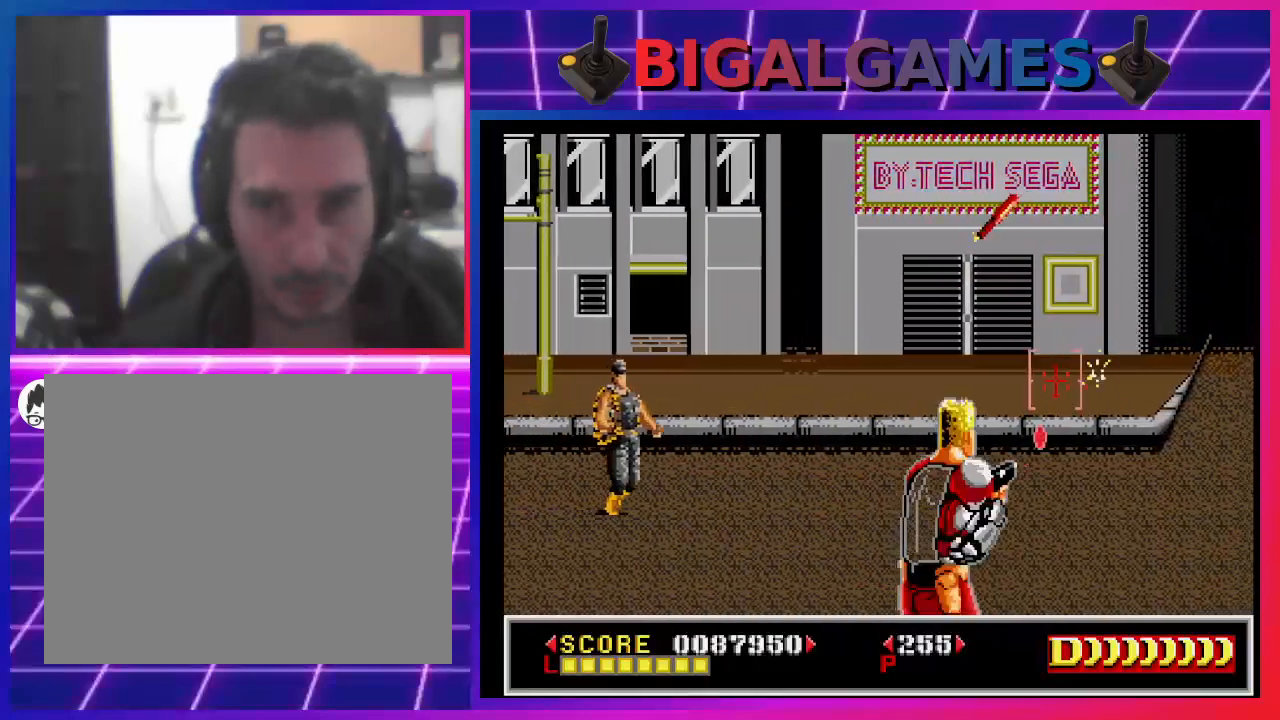
{"buttons": ["SQUARE", "DPAD_LEFT"], "left_stick": "center", "right_stick": "center", "events": []}
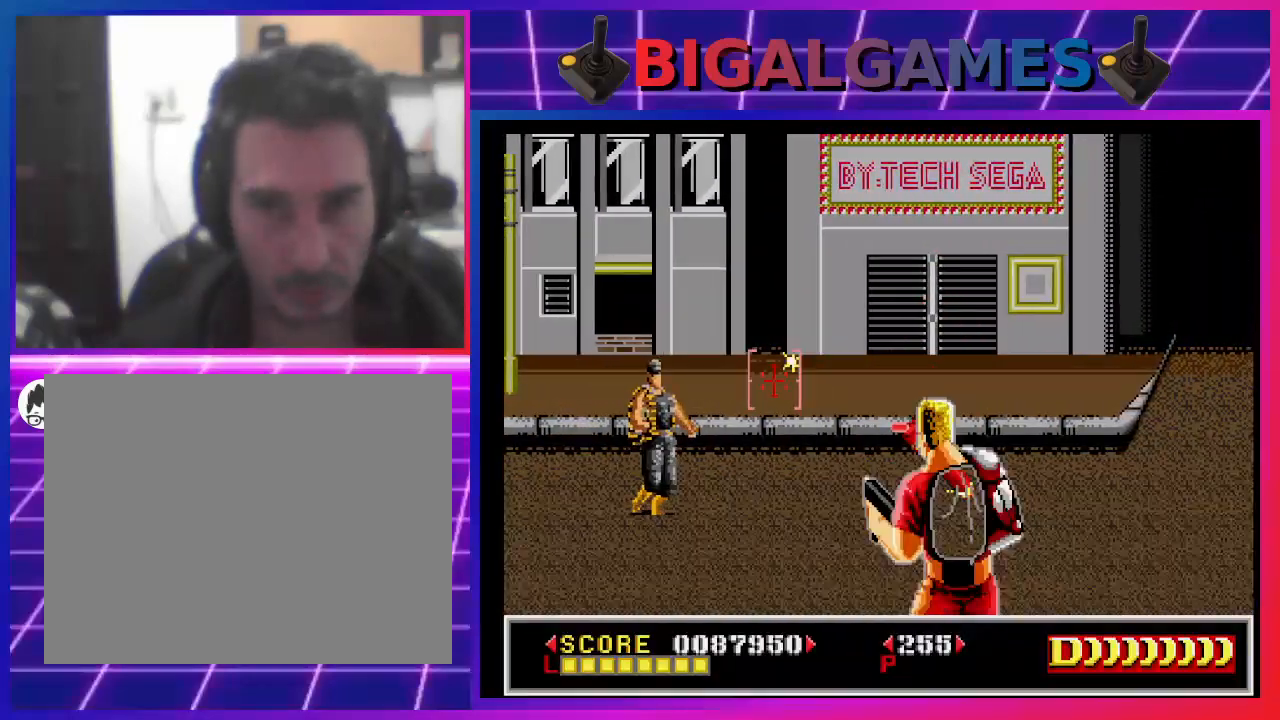
{"buttons": ["SQUARE"], "left_stick": "center", "right_stick": "center", "events": [[133, "DPAD_LEFT", "up"], [233, "DPAD_RIGHT", "down"], [400, "DPAD_RIGHT", "up"], [433, "SQUARE", "up"], [500, "SQUARE", "down"]]}
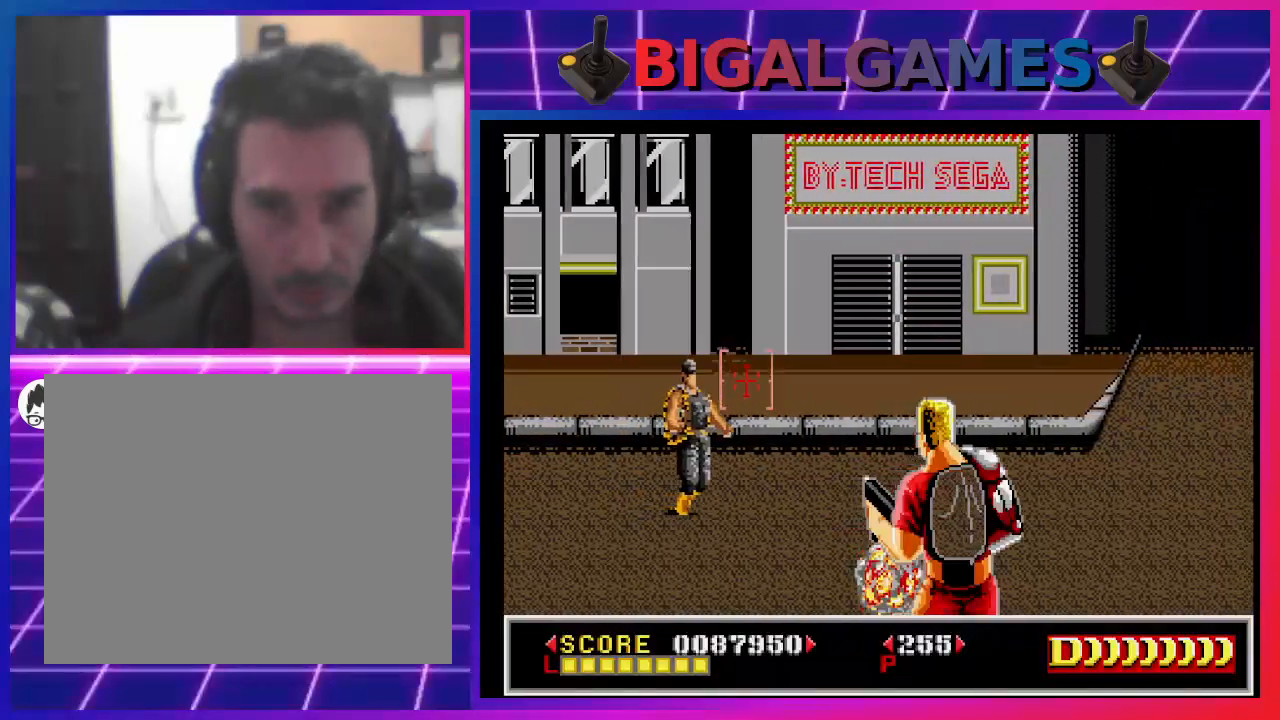
{"buttons": ["SQUARE"], "left_stick": "center", "right_stick": "center", "events": [[200, "DPAD_LEFT", "down"], [367, "DPAD_LEFT", "up"]]}
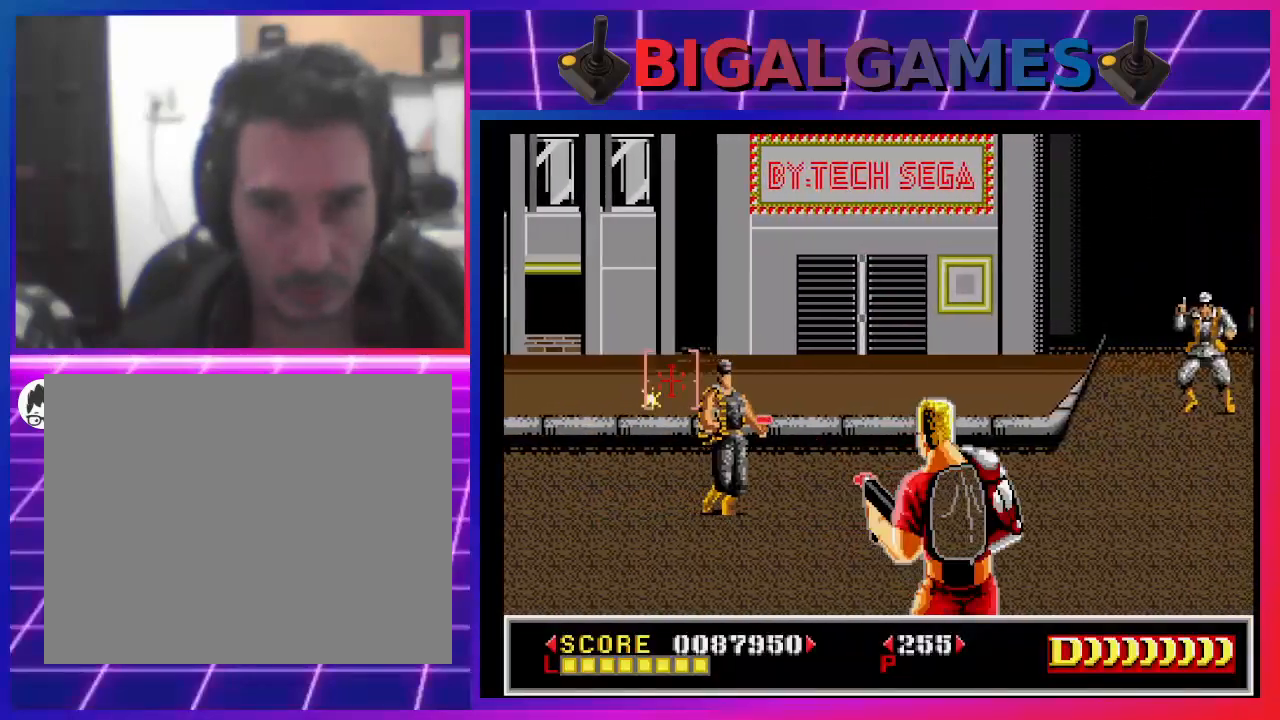
{"buttons": [], "left_stick": "center", "right_stick": "center", "events": [[67, "DPAD_RIGHT", "down"], [200, "SQUARE", "up"], [300, "DPAD_RIGHT", "up"], [333, "SQUARE", "down"], [500, "SQUARE", "up"]]}
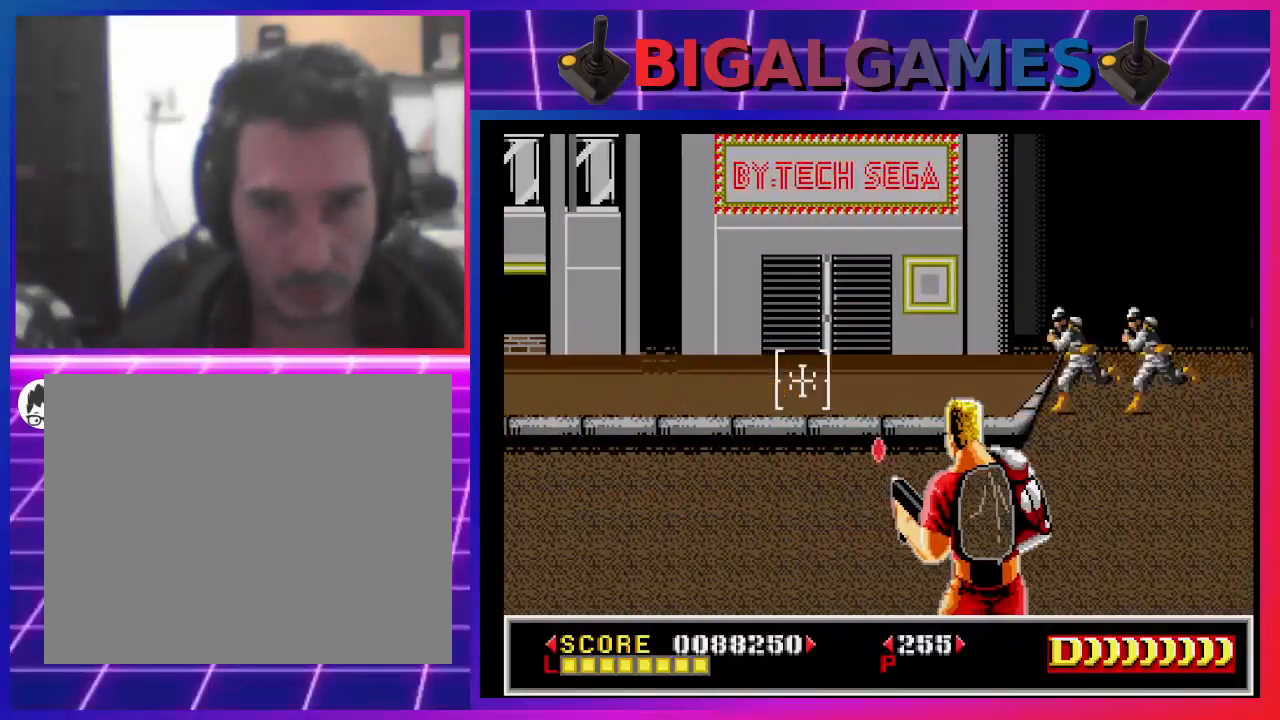
{"buttons": ["SQUARE"], "left_stick": "center", "right_stick": "center", "events": [[33, "SQUARE", "down"], [300, "DPAD_RIGHT", "down"], [367, "SQUARE", "up"], [433, "DPAD_RIGHT", "up"], [433, "SQUARE", "down"]]}
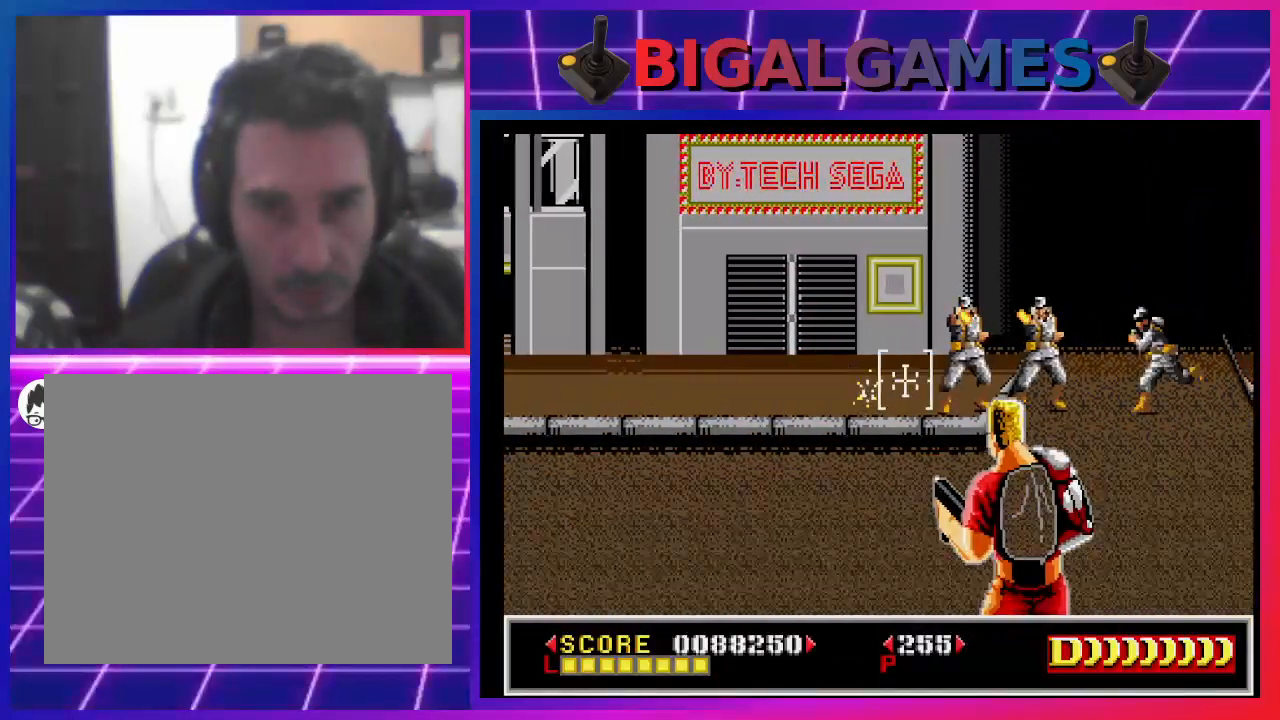
{"buttons": ["SQUARE"], "left_stick": "center", "right_stick": "center", "events": [[300, "DPAD_RIGHT", "down"], [467, "DPAD_RIGHT", "up"]]}
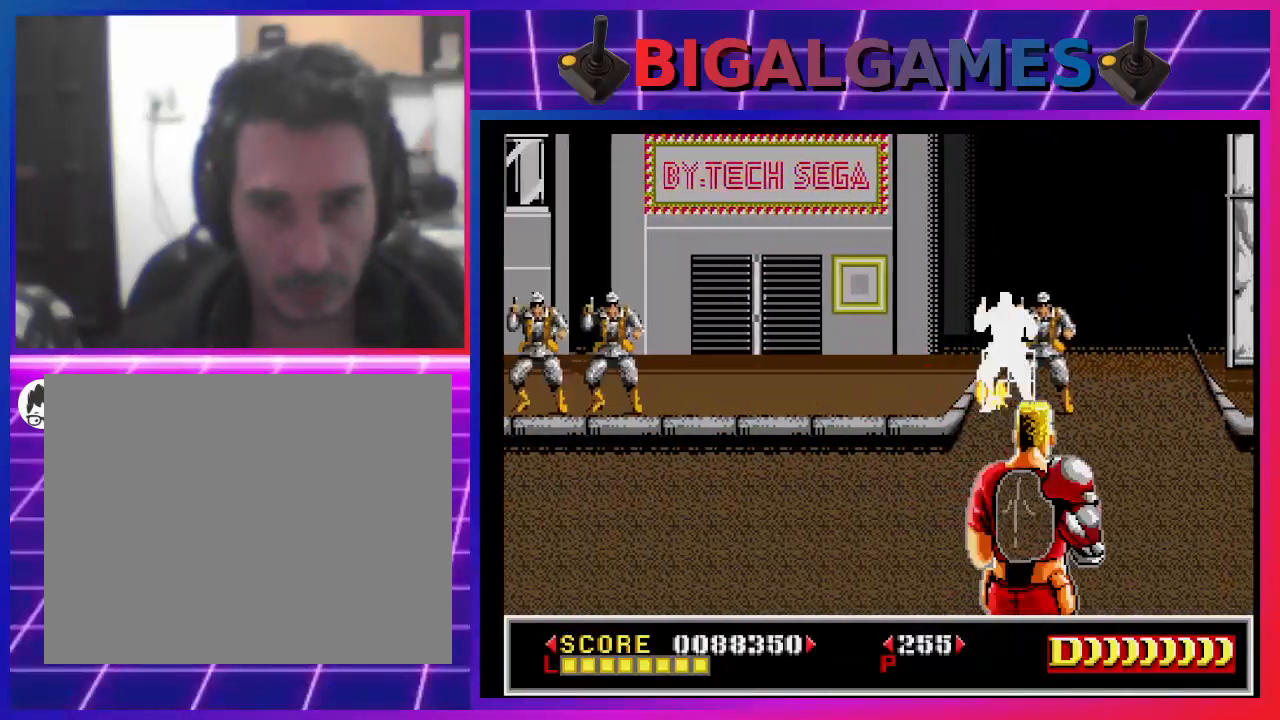
{"buttons": ["SQUARE"], "left_stick": "center", "right_stick": "center", "events": [[33, "SQUARE", "up"], [133, "SQUARE", "down"]]}
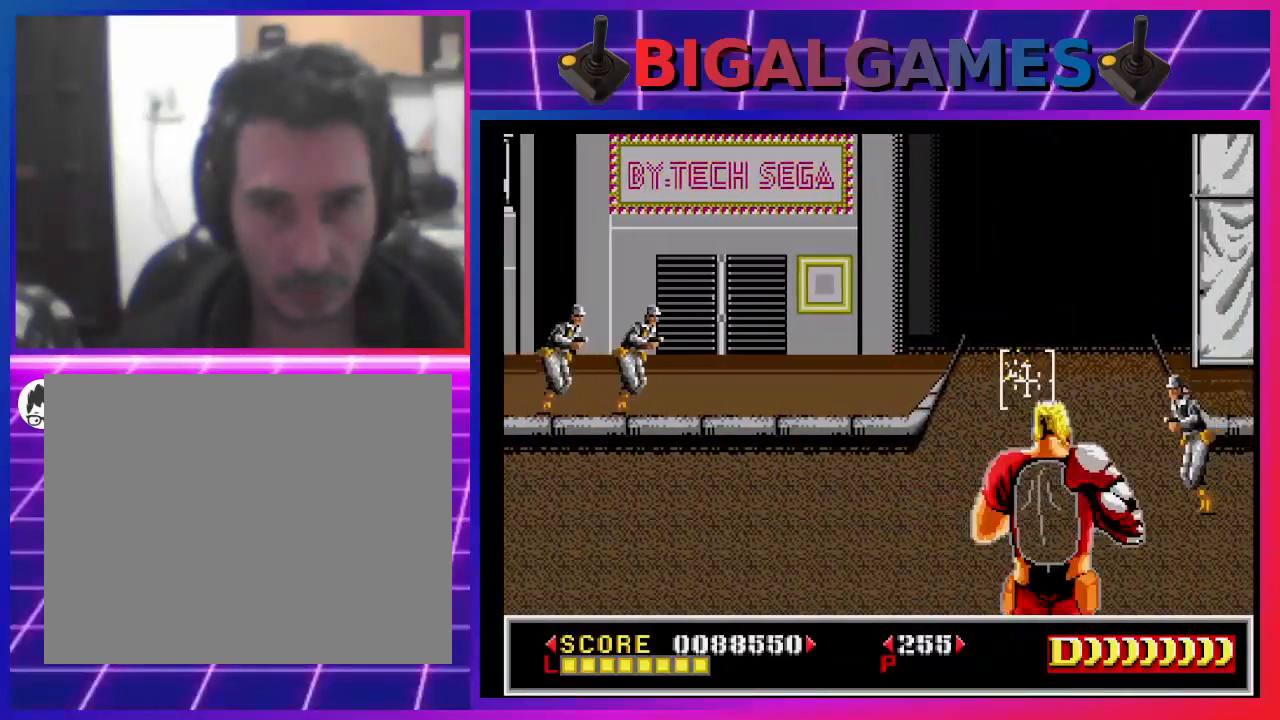
{"buttons": ["SQUARE"], "left_stick": "center", "right_stick": "center", "events": [[67, "DPAD_LEFT", "down"], [100, "SQUARE", "up"], [467, "DPAD_LEFT", "up"], [467, "SQUARE", "down"]]}
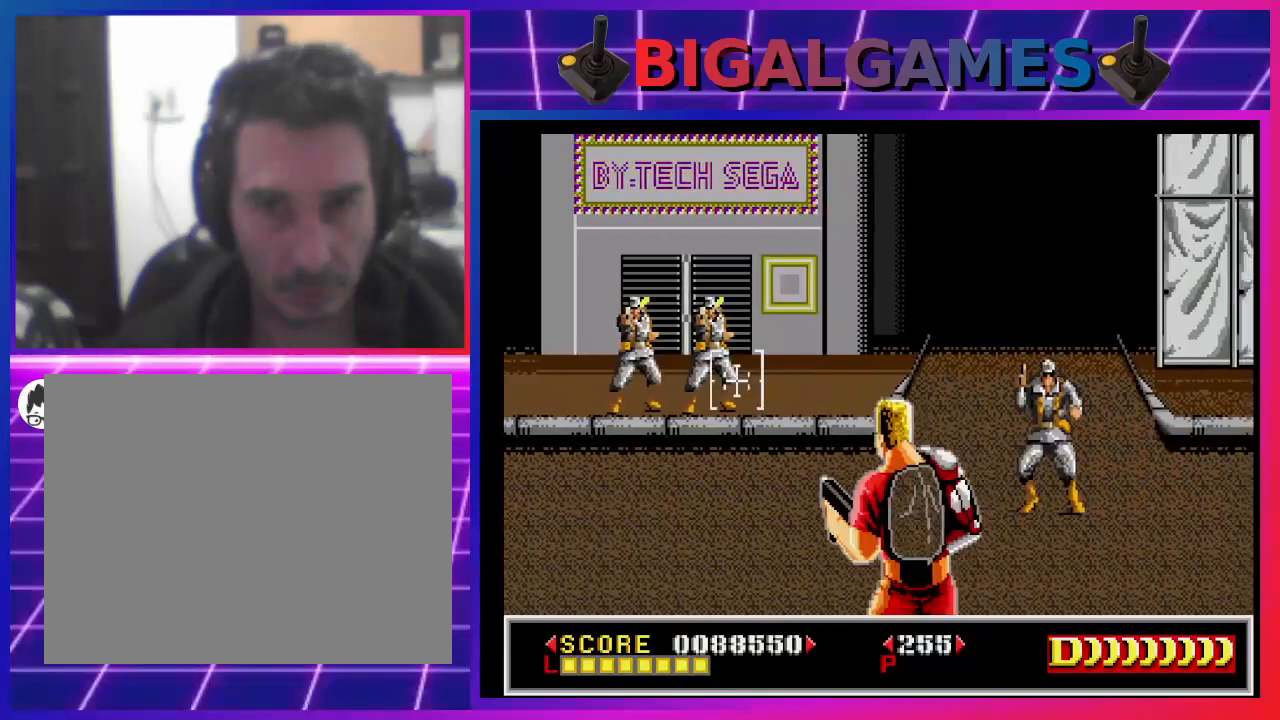
{"buttons": ["SQUARE", "DPAD_LEFT"], "left_stick": "center", "right_stick": "center", "events": [[467, "DPAD_LEFT", "down"]]}
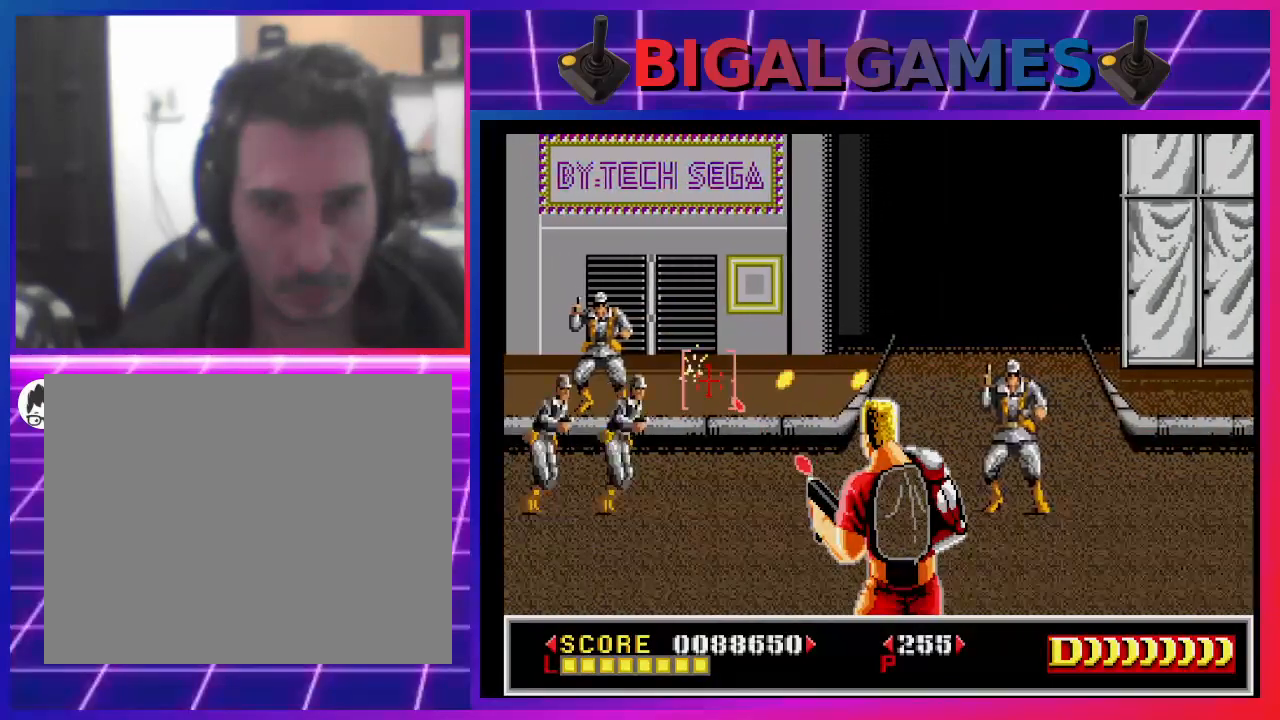
{"buttons": ["SQUARE", "DPAD_DOWN", "DPAD_RIGHT"], "left_stick": "center", "right_stick": "center", "events": [[100, "SQUARE", "up"], [200, "DPAD_LEFT", "up"], [200, "SQUARE", "down"], [400, "DPAD_RIGHT", "down"], [433, "DPAD_DOWN", "down"]]}
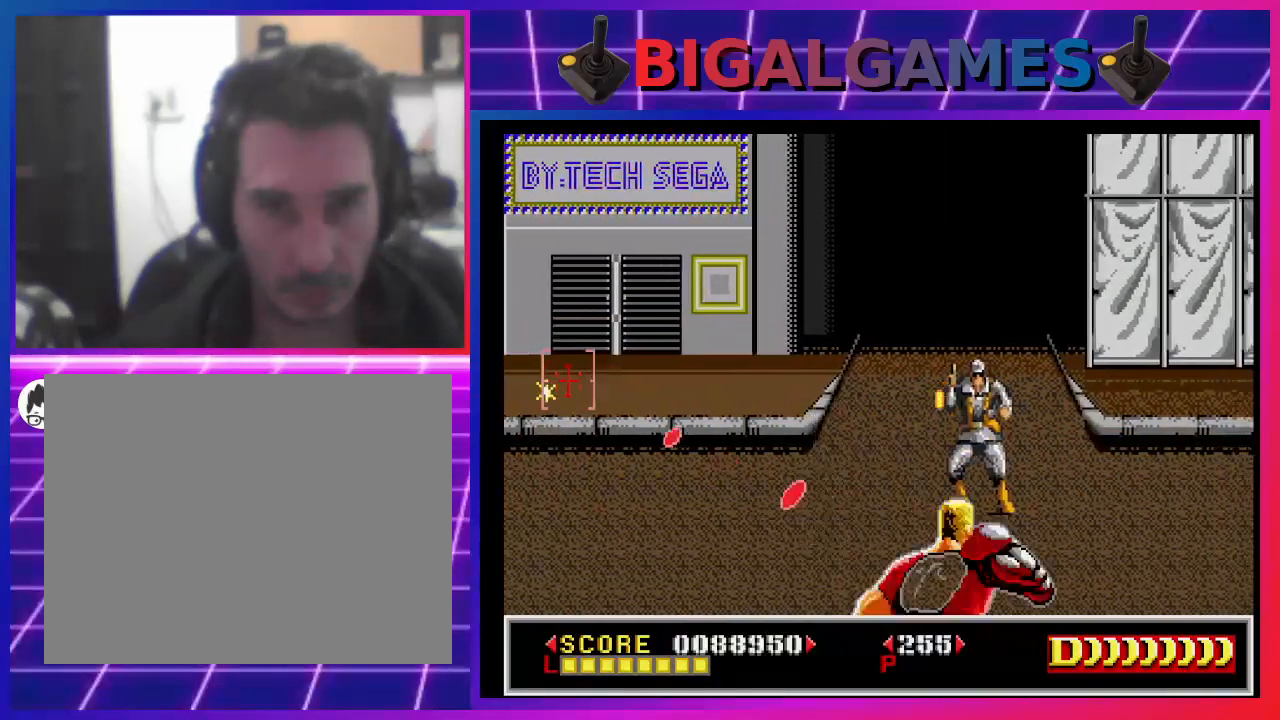
{"buttons": ["DPAD_RIGHT"], "left_stick": "center", "right_stick": "center", "events": [[133, "SQUARE", "up"], [167, "DPAD_DOWN", "up"], [167, "DPAD_RIGHT", "up"], [267, "SQUARE", "down"], [300, "DPAD_RIGHT", "down"], [467, "SQUARE", "up"]]}
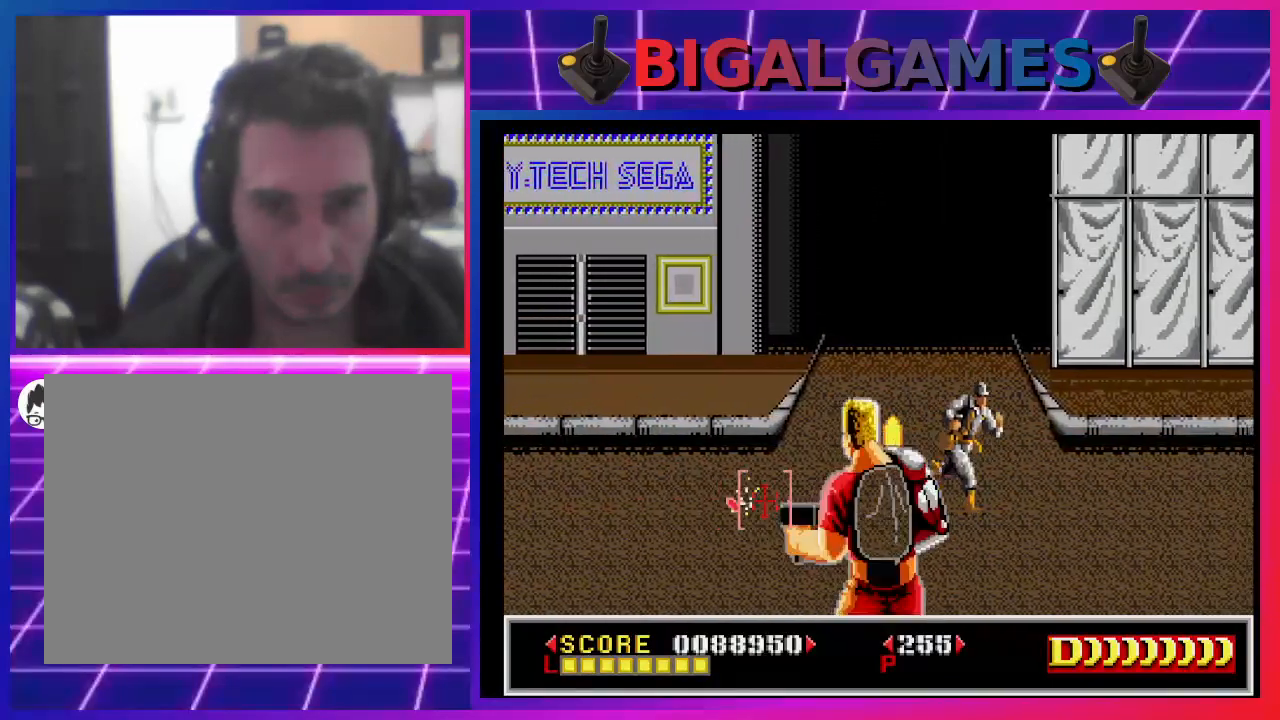
{"buttons": ["SQUARE", "DPAD_UP"], "left_stick": "center", "right_stick": "center", "events": [[167, "DPAD_RIGHT", "up"], [200, "SQUARE", "down"], [400, "DPAD_UP", "down"]]}
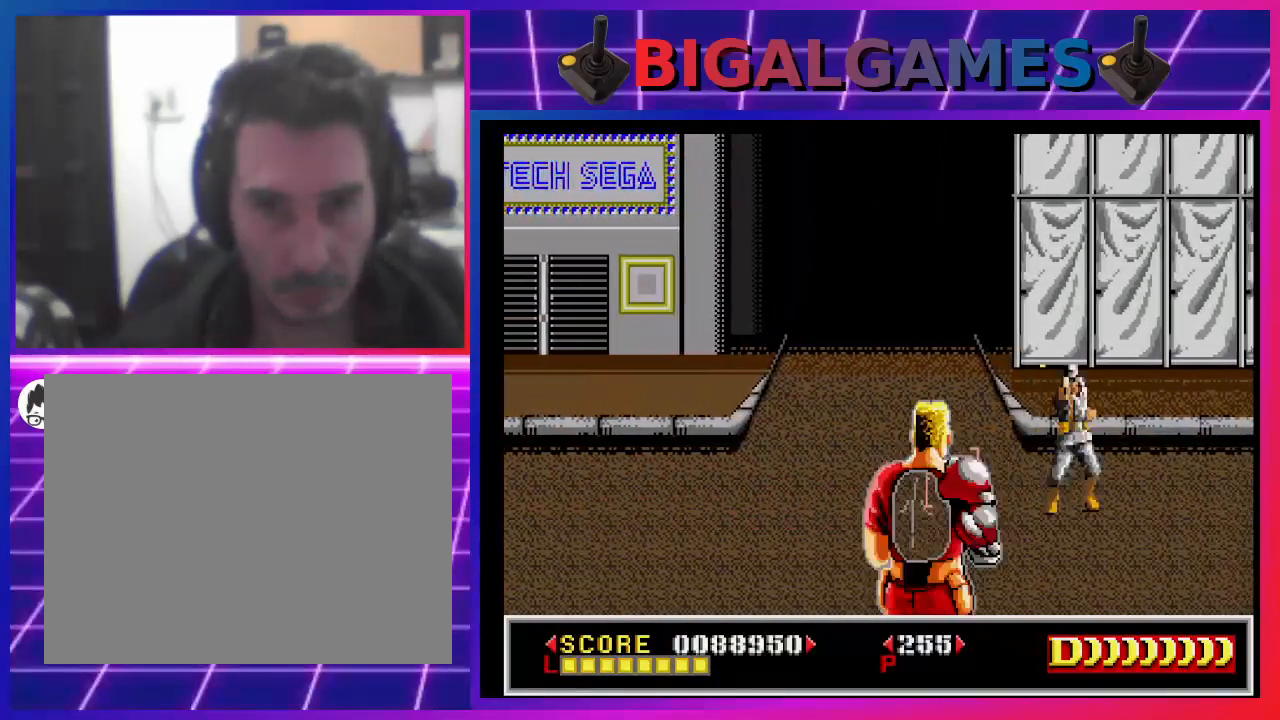
{"buttons": [], "left_stick": "center", "right_stick": "center", "events": [[33, "DPAD_UP", "up"], [100, "SQUARE", "up"], [167, "DPAD_RIGHT", "down"], [233, "SQUARE", "down"], [367, "DPAD_RIGHT", "up"], [433, "SQUARE", "up"]]}